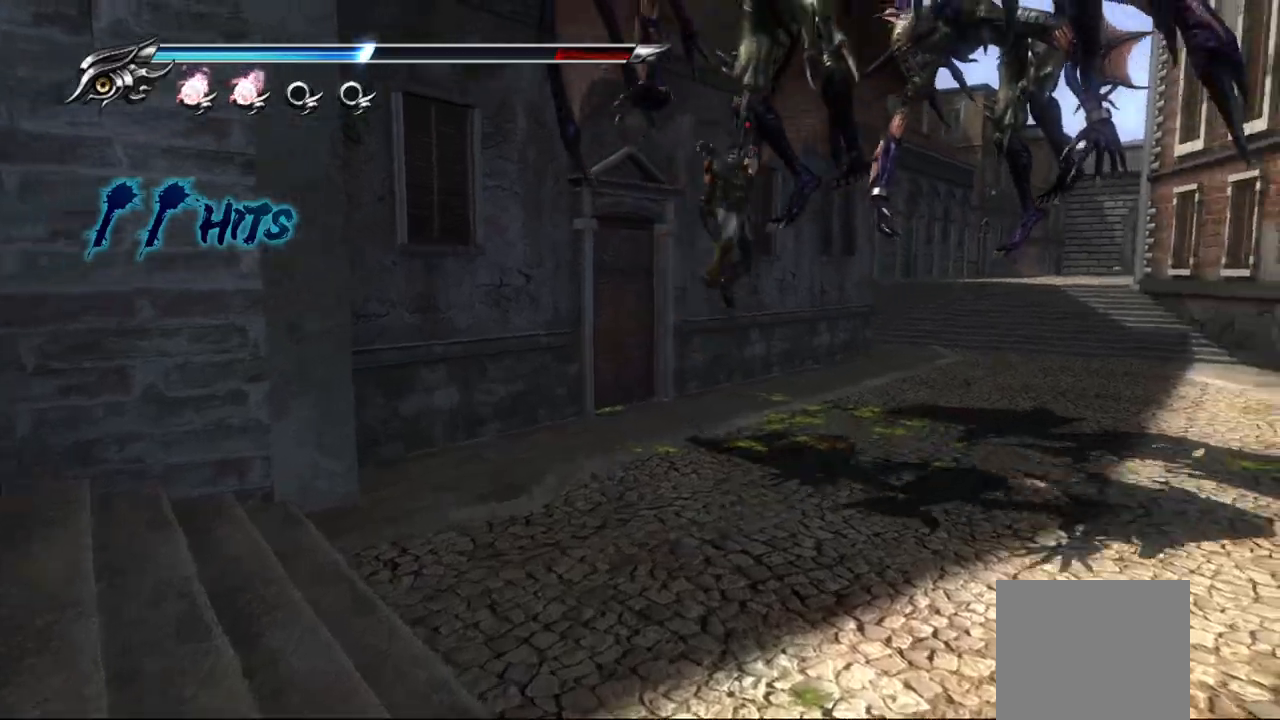
Gameplay with a controller (PlayStation layout); each line is a JSON object with the inputs held at the frame after it (dt_ms = milliseconds from this image to that frame). "events" lists button and stick changes between this image and that frame as [ms after this image, input, new state], when the widget could be followed in between.
{"dt_ms": 500, "buttons": ["L1"], "left_stick": "center", "right_stick": "center", "events": [[17, "TRIANGLE", "up"], [50, "TRIANGLE", "down"], [100, "L1", "up"], [333, "TRIANGLE", "up"], [417, "L1", "down"], [417, "left_stick", "center"]]}
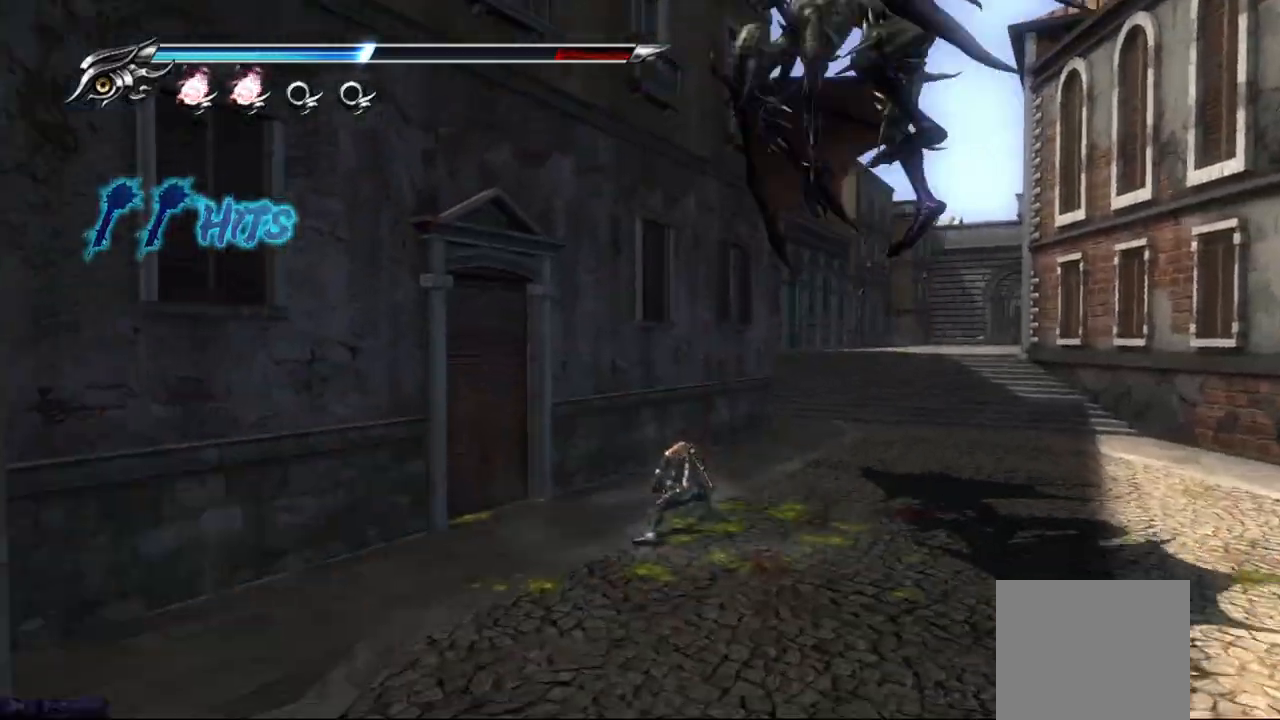
{"dt_ms": 500, "buttons": [], "left_stick": "center", "right_stick": "center", "events": [[250, "CIRCLE", "down"], [250, "TRIANGLE", "down"], [367, "L1", "up"], [433, "CIRCLE", "up"], [433, "TRIANGLE", "up"]]}
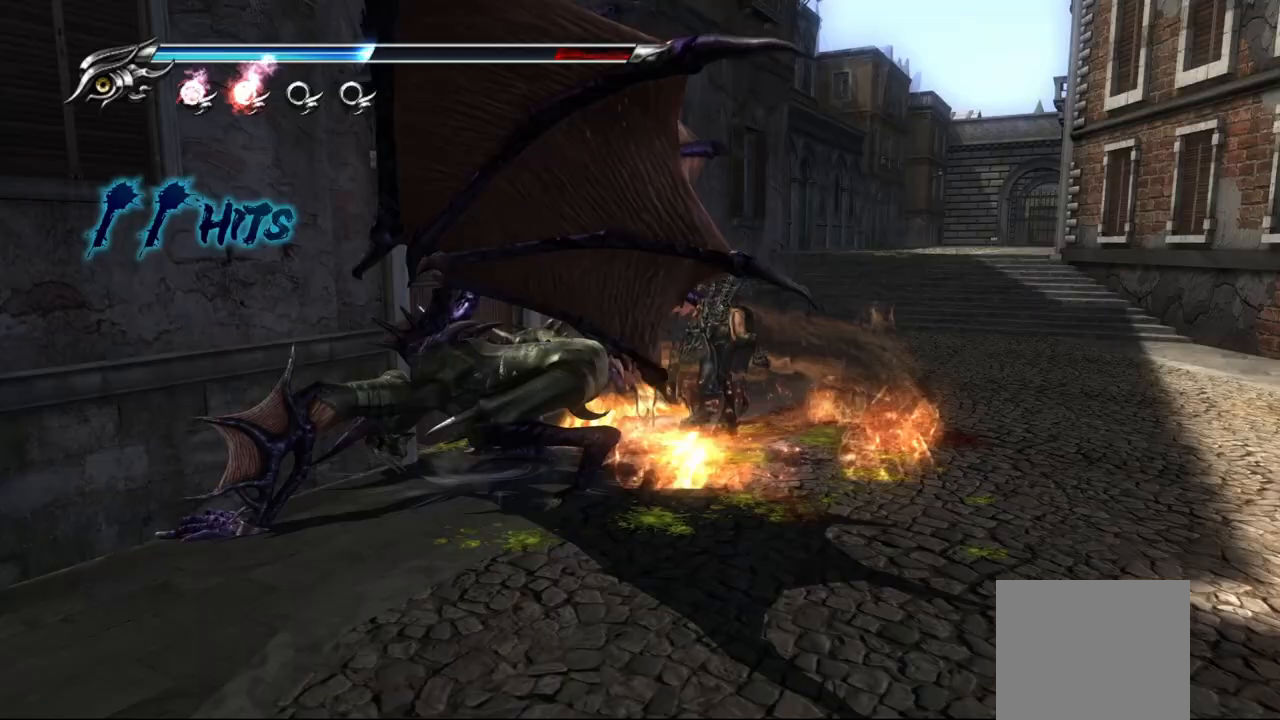
{"dt_ms": 500, "buttons": [], "left_stick": "center", "right_stick": "center", "events": [[17, "TRIANGLE", "down"], [33, "CIRCLE", "down"], [167, "CIRCLE", "up"], [167, "TRIANGLE", "up"]]}
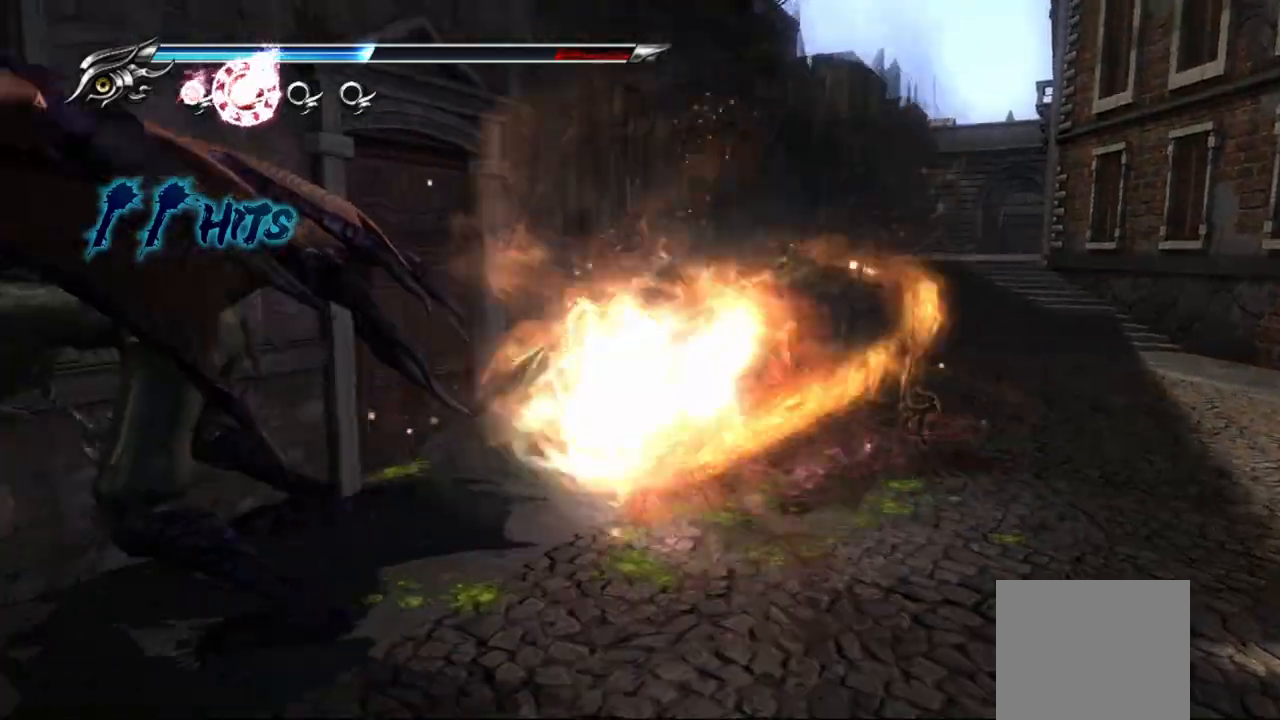
{"dt_ms": 1000, "buttons": [], "left_stick": "center", "right_stick": "center"}
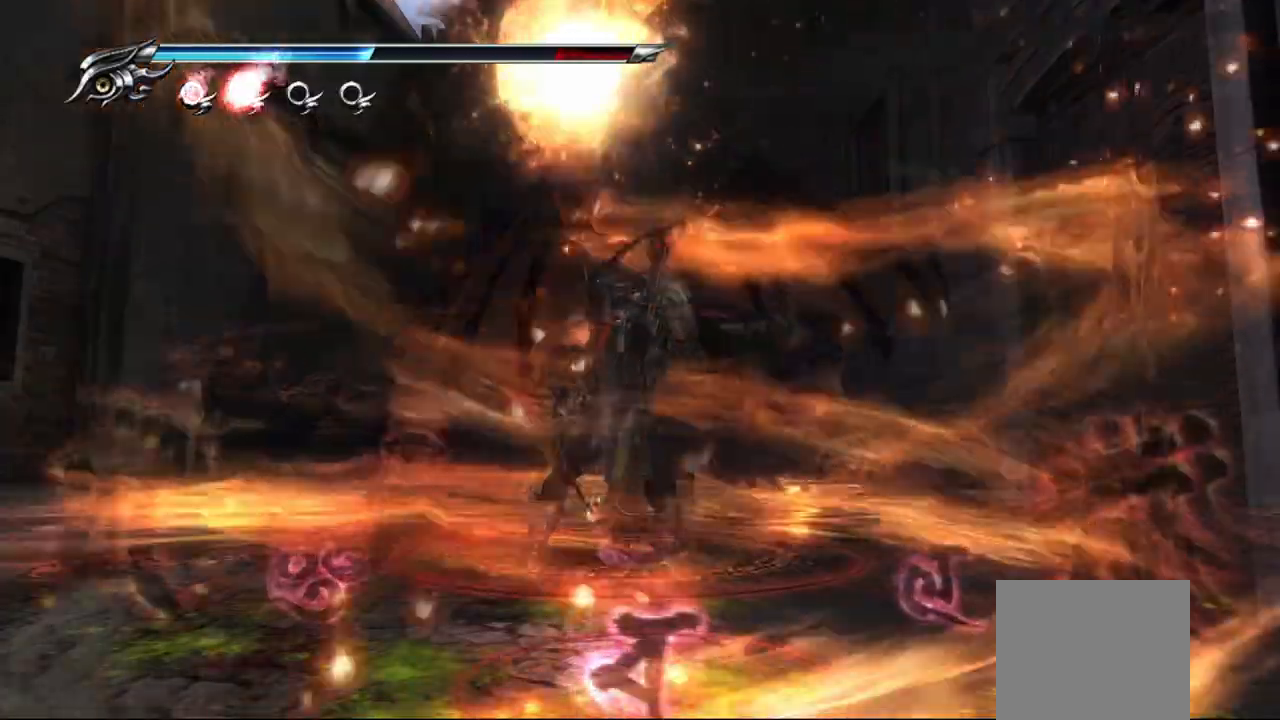
{"dt_ms": 500, "buttons": [], "left_stick": "center", "right_stick": "center", "events": []}
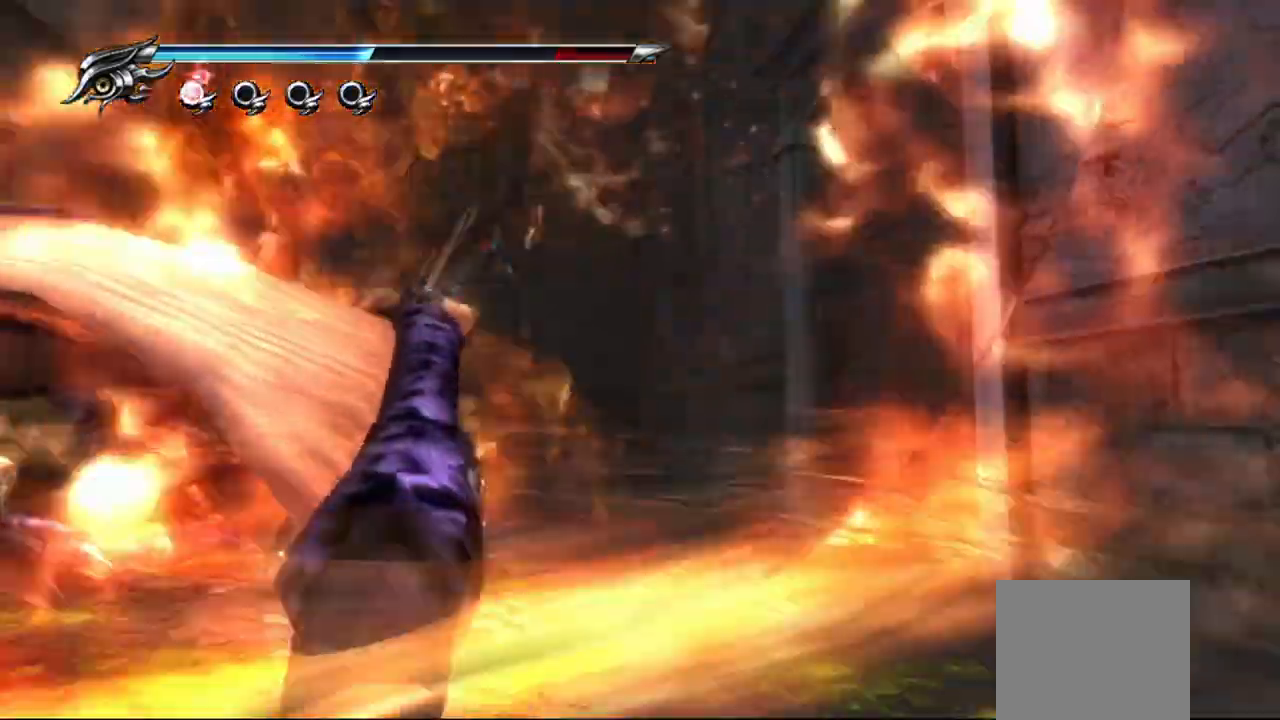
{"dt_ms": 500, "buttons": [], "left_stick": "center", "right_stick": "center", "events": []}
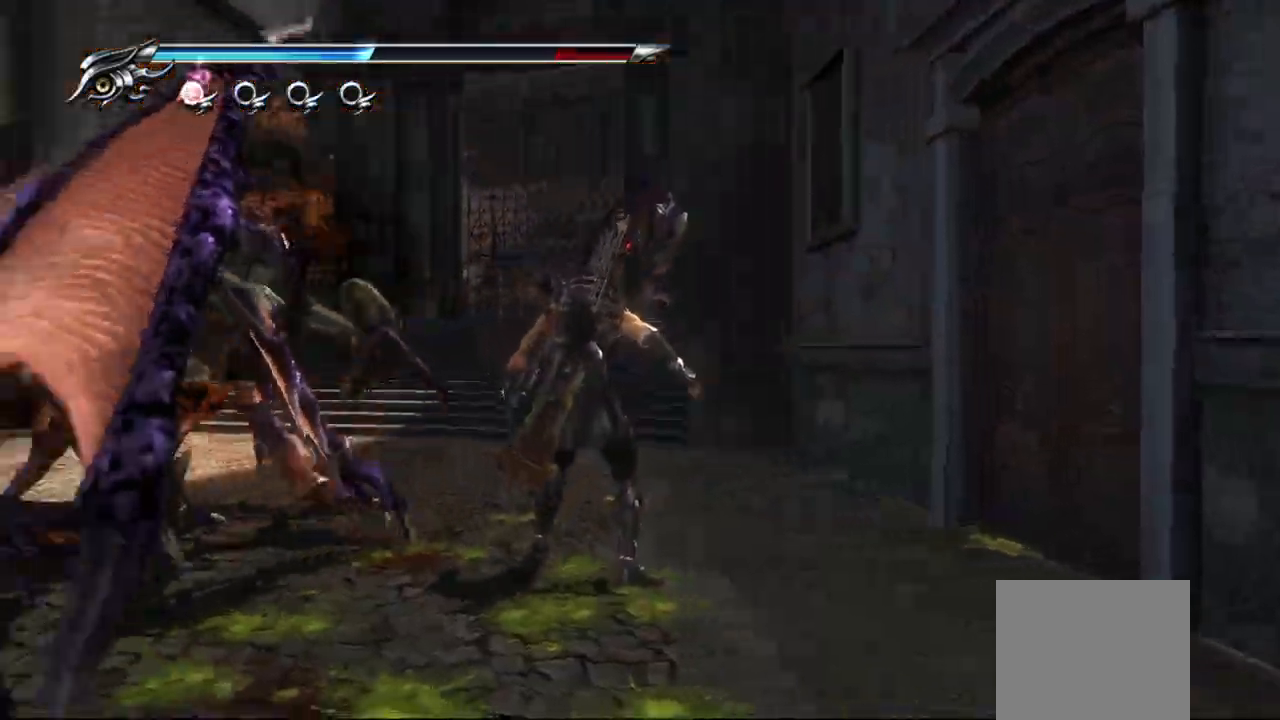
{"dt_ms": 500, "buttons": [], "left_stick": "center", "right_stick": "center", "events": [[150, "SQUARE", "down"], [283, "SQUARE", "up"], [367, "SQUARE", "down"], [450, "SQUARE", "up"]]}
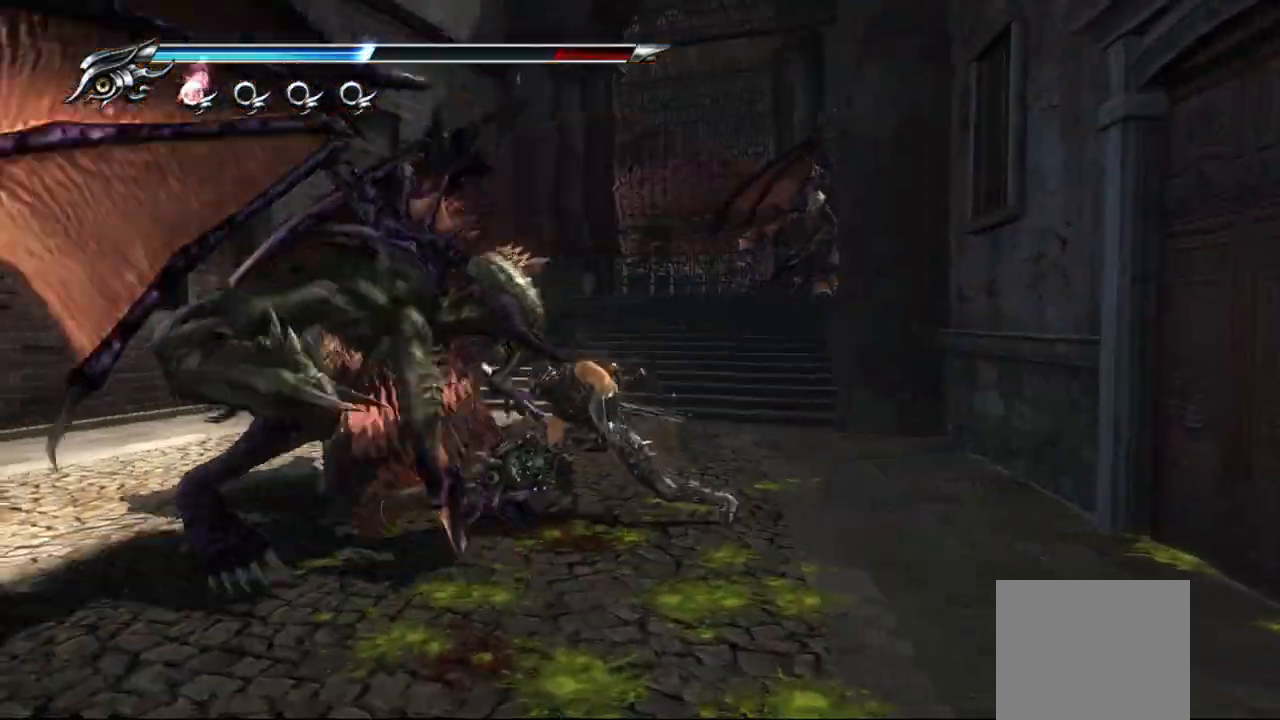
{"dt_ms": 500, "buttons": ["TRIANGLE"], "left_stick": "center", "right_stick": "center", "events": [[17, "SQUARE", "down"], [83, "SQUARE", "up"], [150, "TRIANGLE", "down"], [417, "TRIANGLE", "up"], [467, "TRIANGLE", "down"]]}
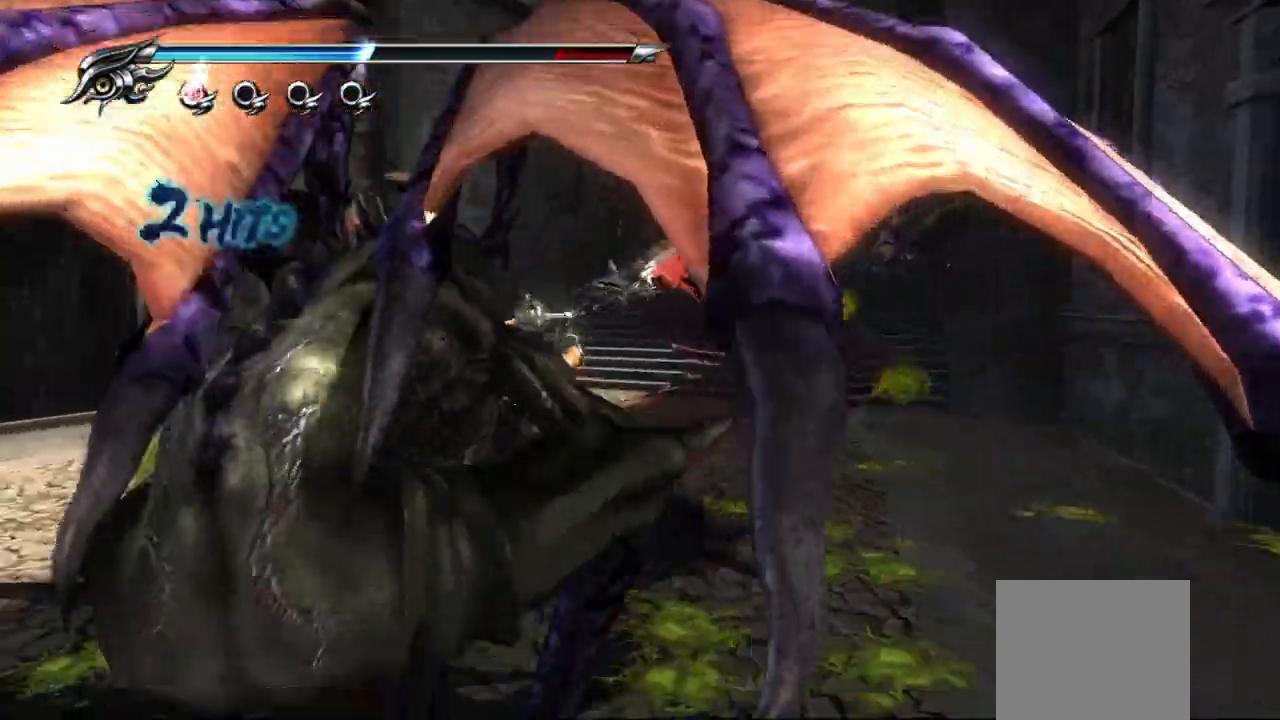
{"dt_ms": 500, "buttons": [], "left_stick": "down", "right_stick": "center"}
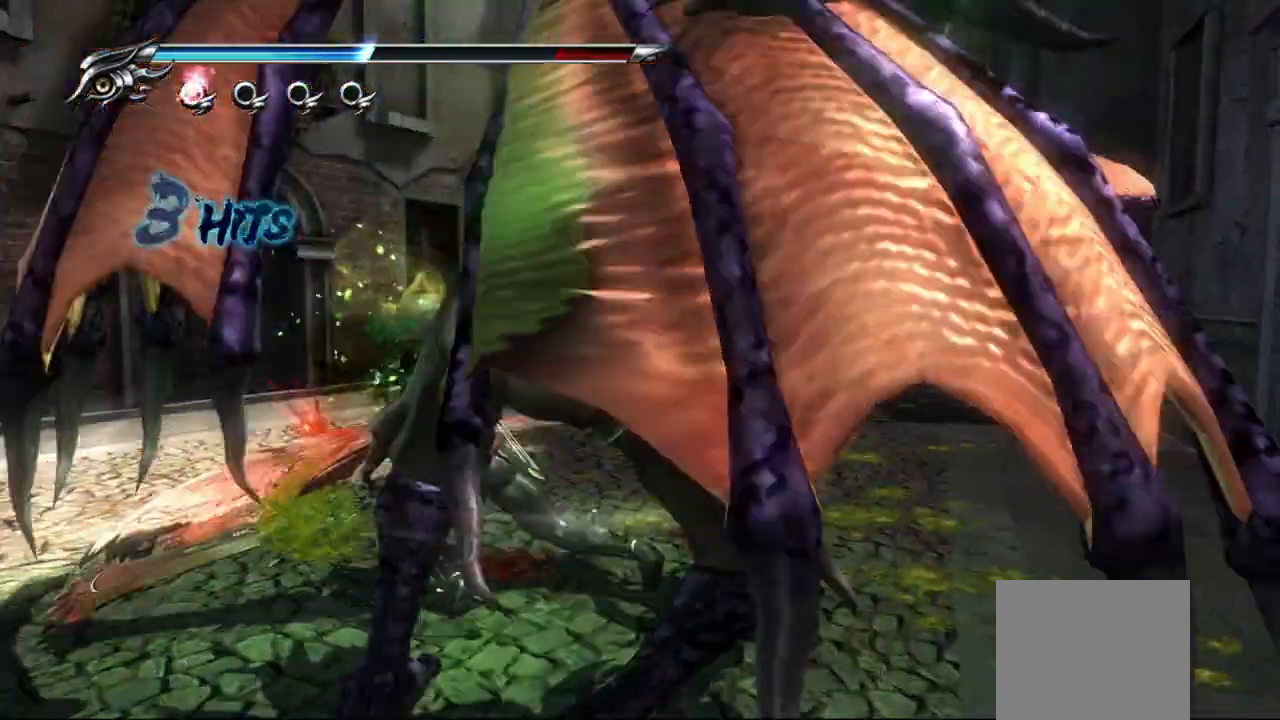
{"dt_ms": 500, "buttons": ["TRIANGLE"], "left_stick": "down", "right_stick": "center", "events": [[83, "TRIANGLE", "down"], [133, "TRIANGLE", "up"], [200, "TRIANGLE", "down"], [283, "TRIANGLE", "up"], [350, "TRIANGLE", "down"], [417, "TRIANGLE", "up"], [500, "TRIANGLE", "down"]]}
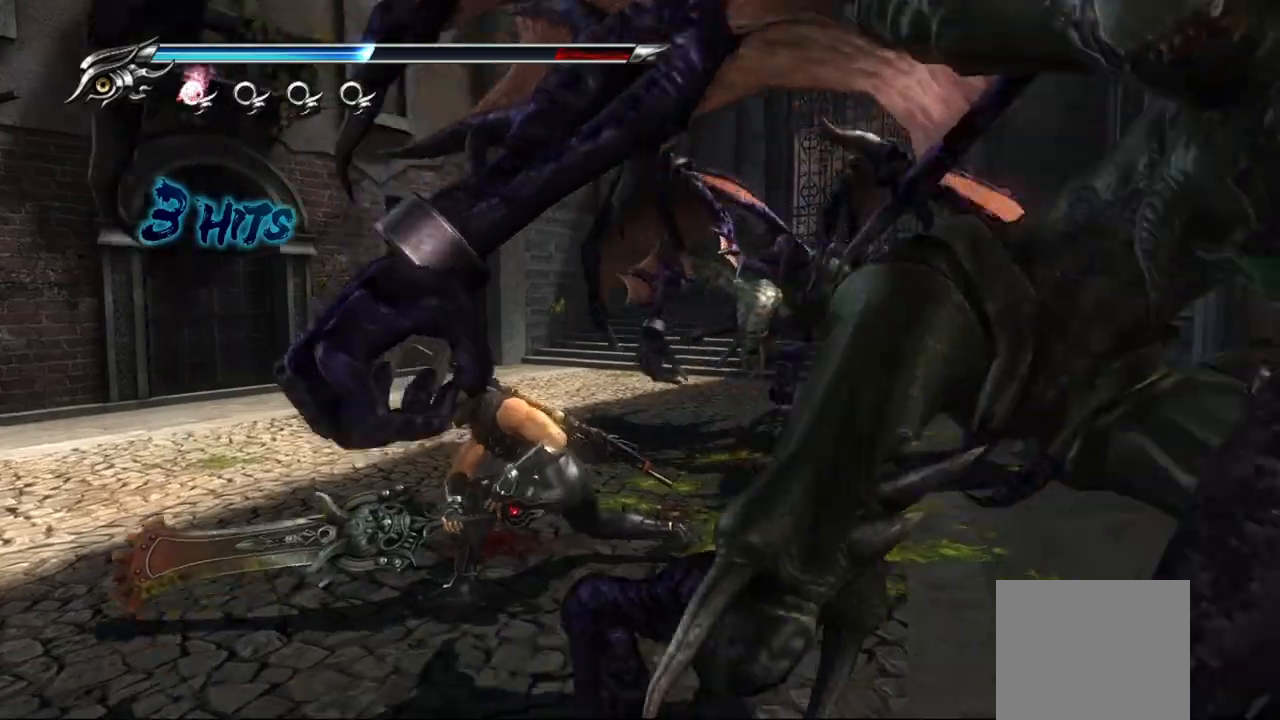
{"dt_ms": 500, "buttons": ["TRIANGLE"], "left_stick": "right", "right_stick": "center", "events": [[217, "TRIANGLE", "up"], [267, "left_stick", "right"], [300, "TRIANGLE", "down"], [400, "TRIANGLE", "up"], [450, "TRIANGLE", "down"]]}
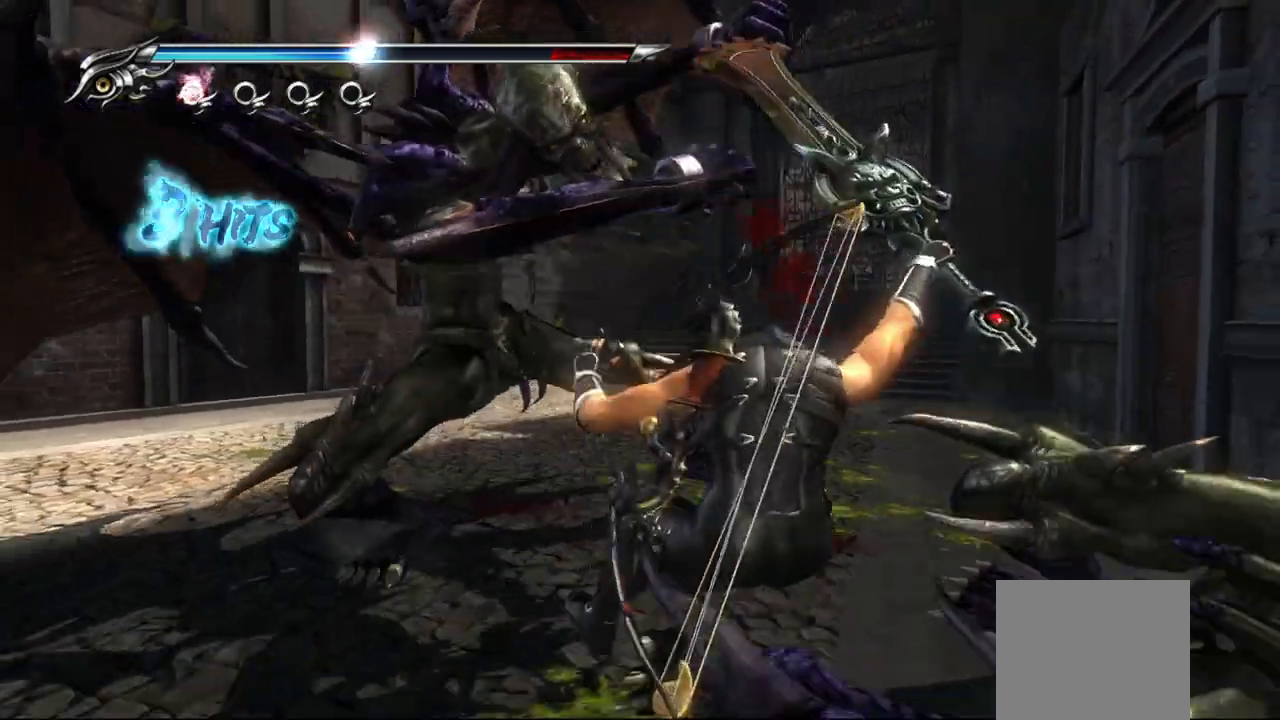
{"dt_ms": 500, "buttons": [], "left_stick": "center", "right_stick": "center", "events": [[33, "TRIANGLE", "up"], [83, "TRIANGLE", "down"], [167, "TRIANGLE", "up"], [250, "TRIANGLE", "down"], [317, "TRIANGLE", "up"], [317, "left_stick", "up-right"], [500, "left_stick", "center"]]}
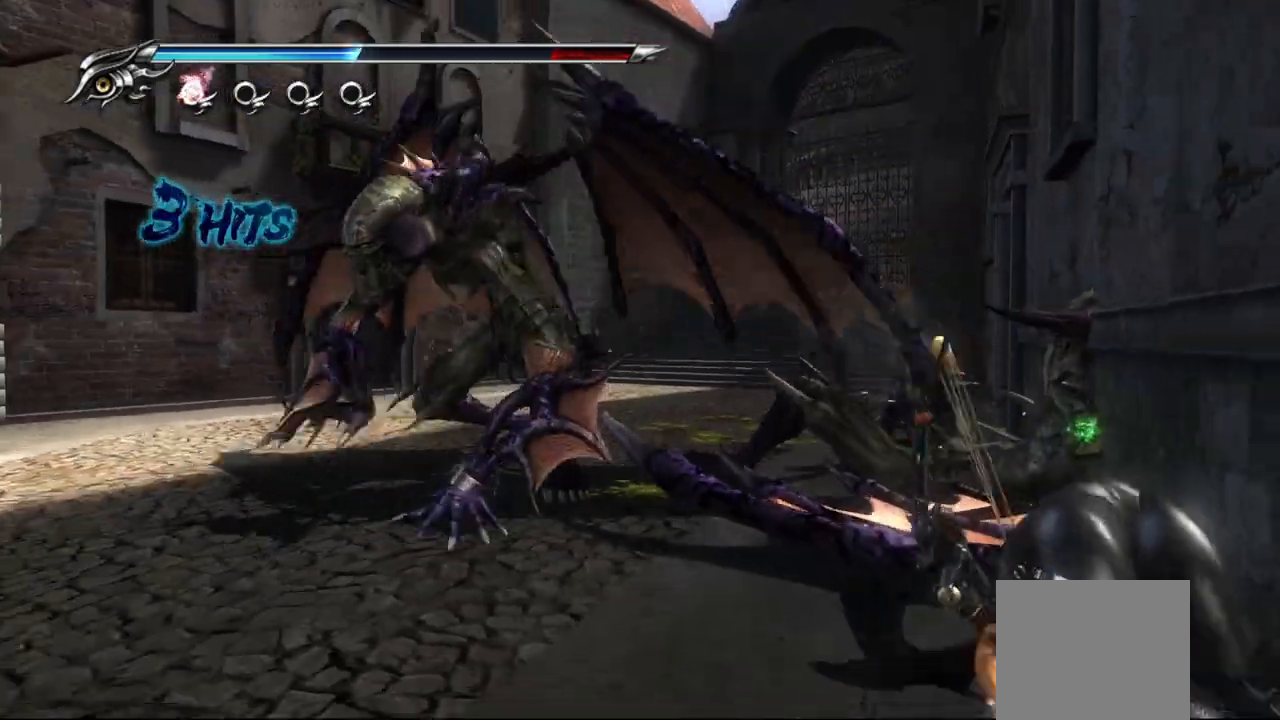
{"dt_ms": 500, "buttons": [], "left_stick": "up-left", "right_stick": "center", "events": [[350, "left_stick", "up-left"]]}
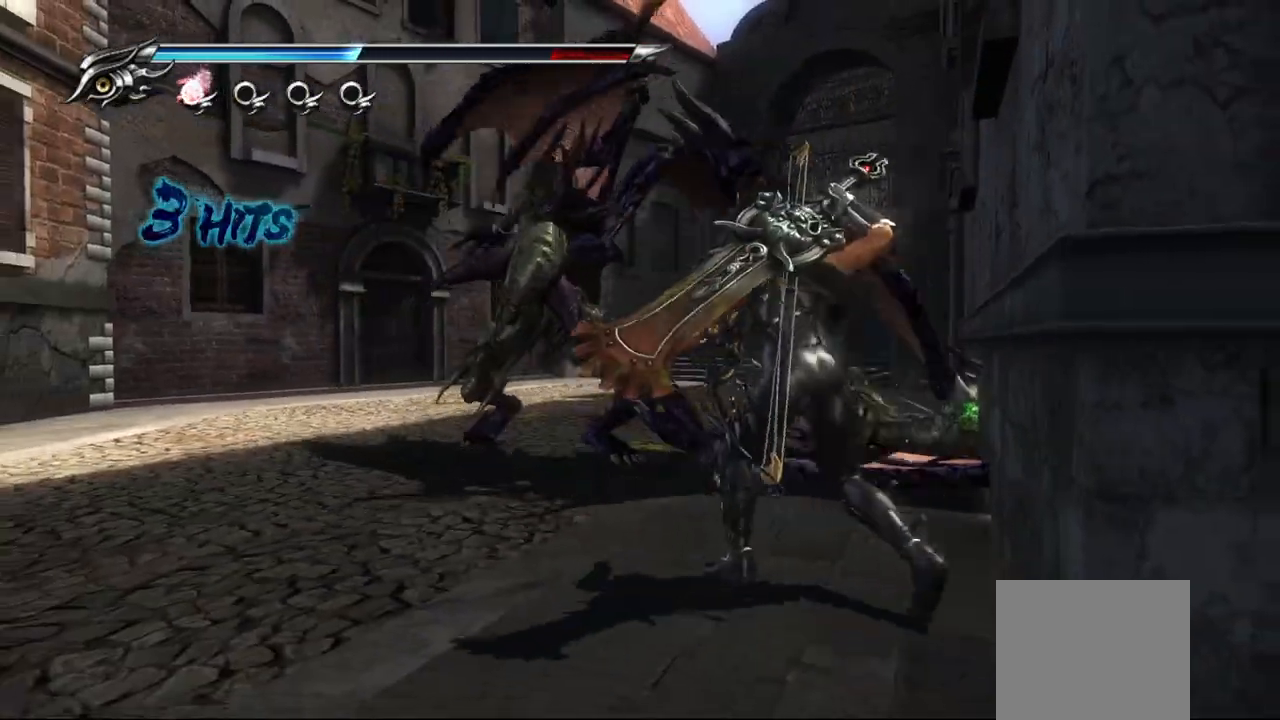
{"dt_ms": 500, "buttons": ["L1"], "left_stick": "up-left", "right_stick": "center", "events": [[100, "SQUARE", "down"], [183, "SQUARE", "up"], [317, "TRIANGLE", "down"], [367, "TRIANGLE", "up"], [400, "L1", "down"]]}
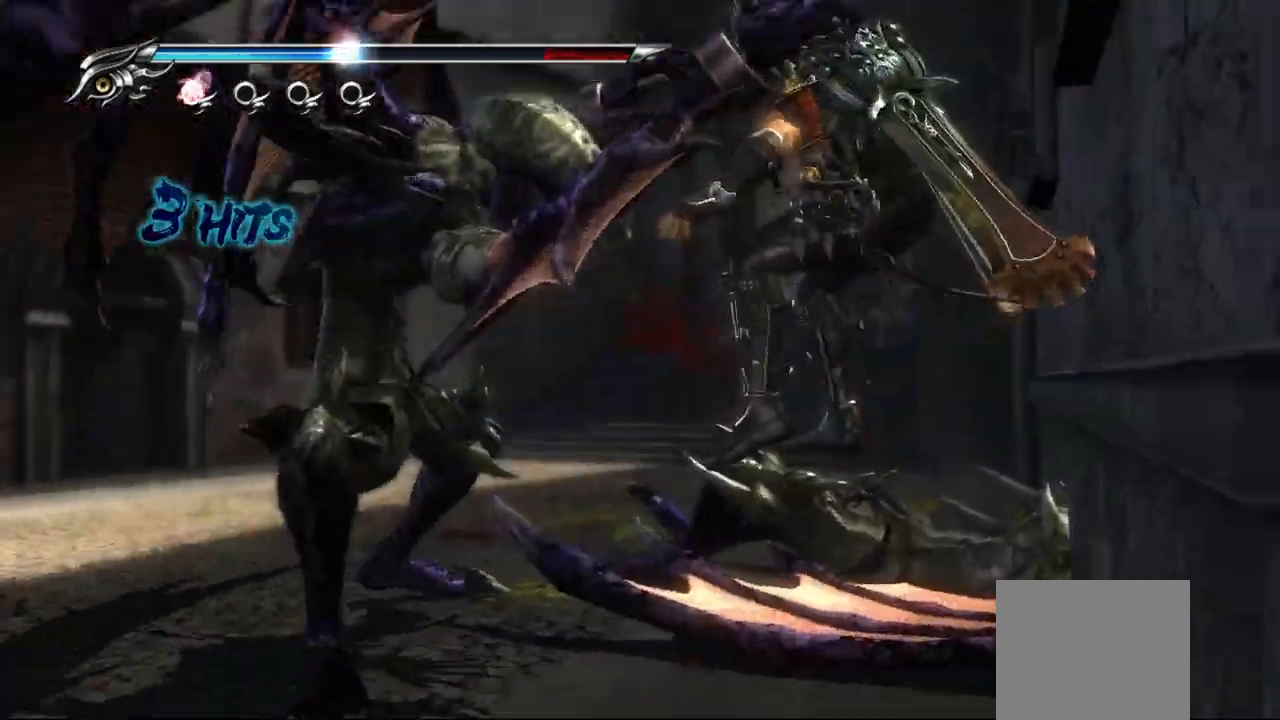
{"dt_ms": 500, "buttons": ["L1"], "left_stick": "up-left", "right_stick": "center", "events": []}
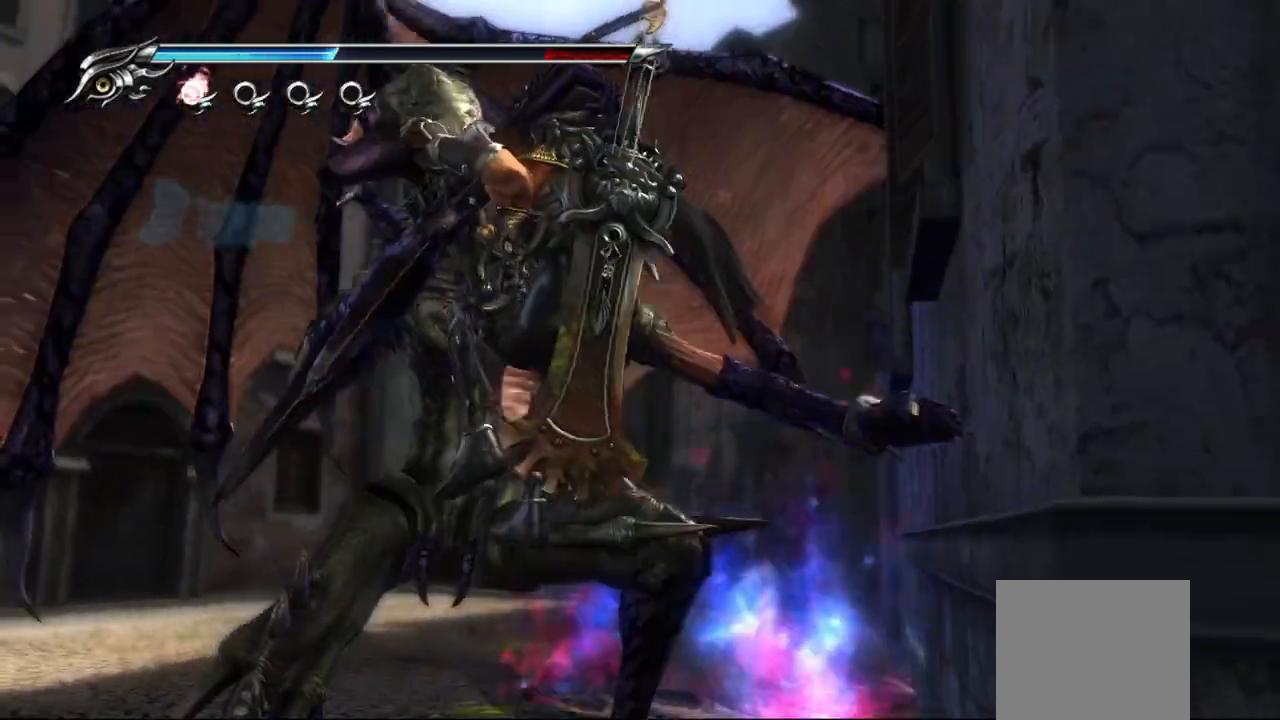
{"dt_ms": 500, "buttons": ["L1"], "left_stick": "up-left", "right_stick": "center", "events": []}
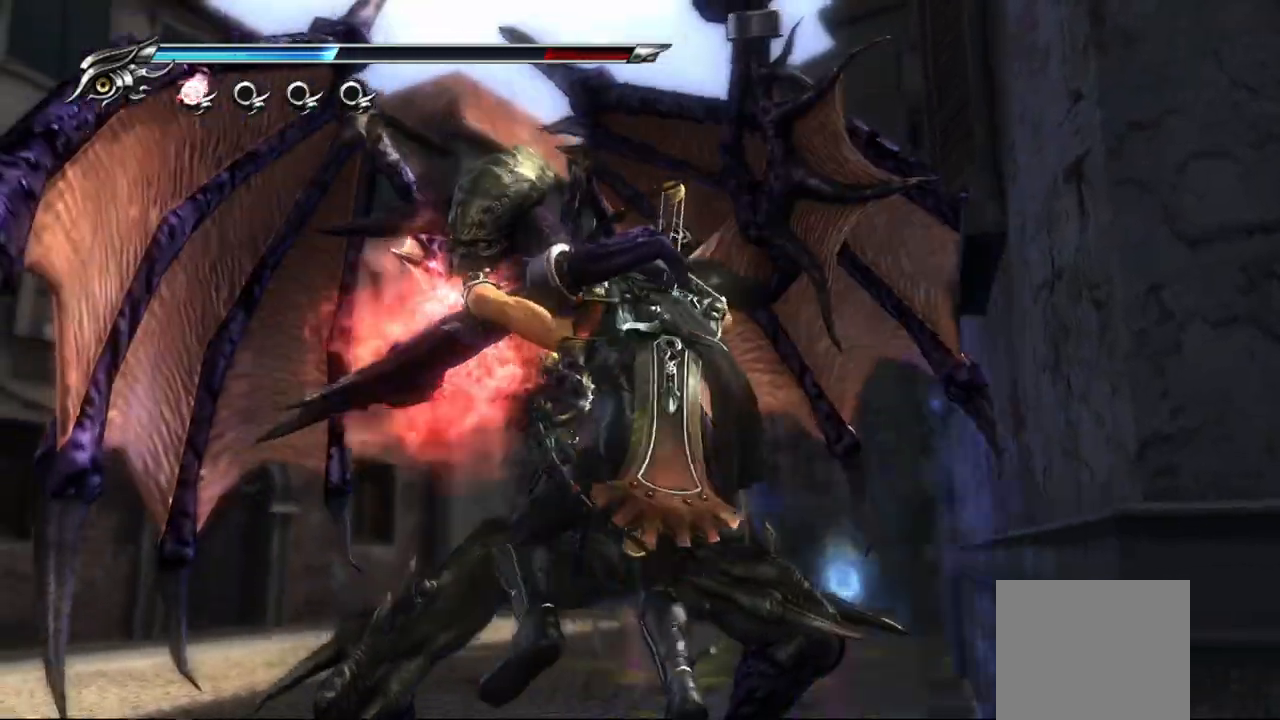
{"dt_ms": 500, "buttons": ["L1"], "left_stick": "up-left", "right_stick": "center", "events": []}
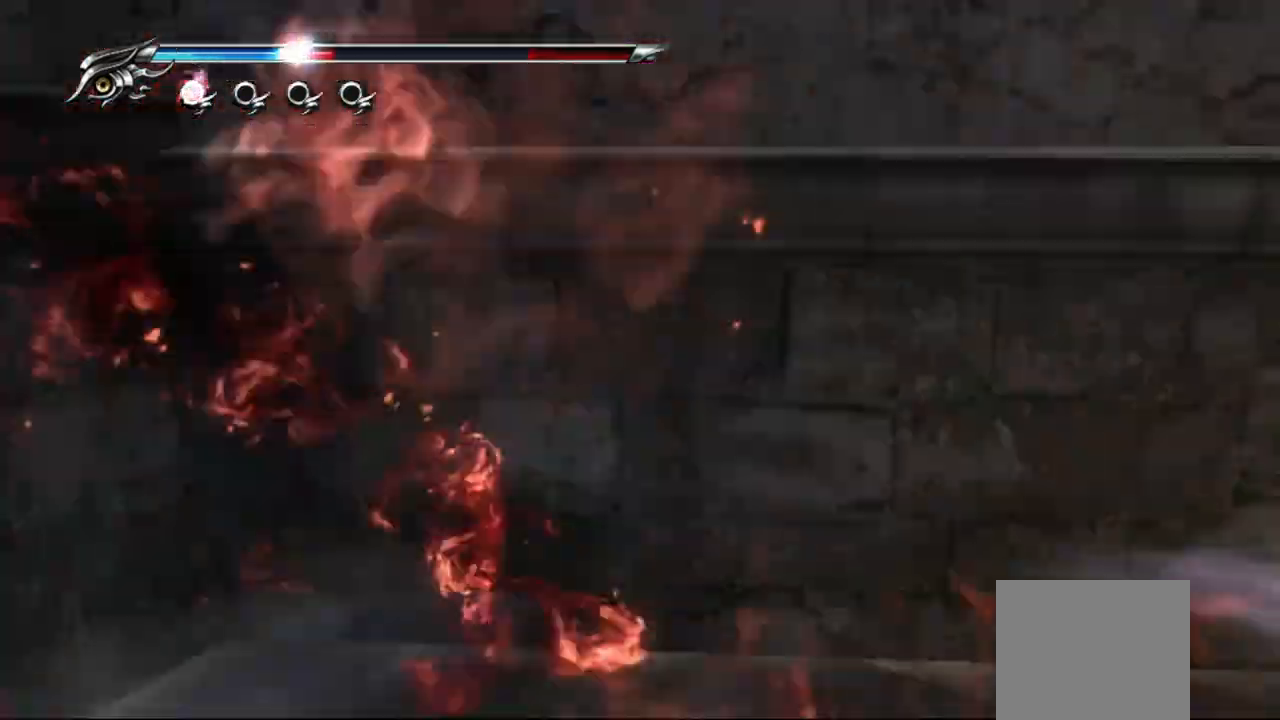
{"dt_ms": 500, "buttons": ["L1"], "left_stick": "up-left", "right_stick": "center", "events": []}
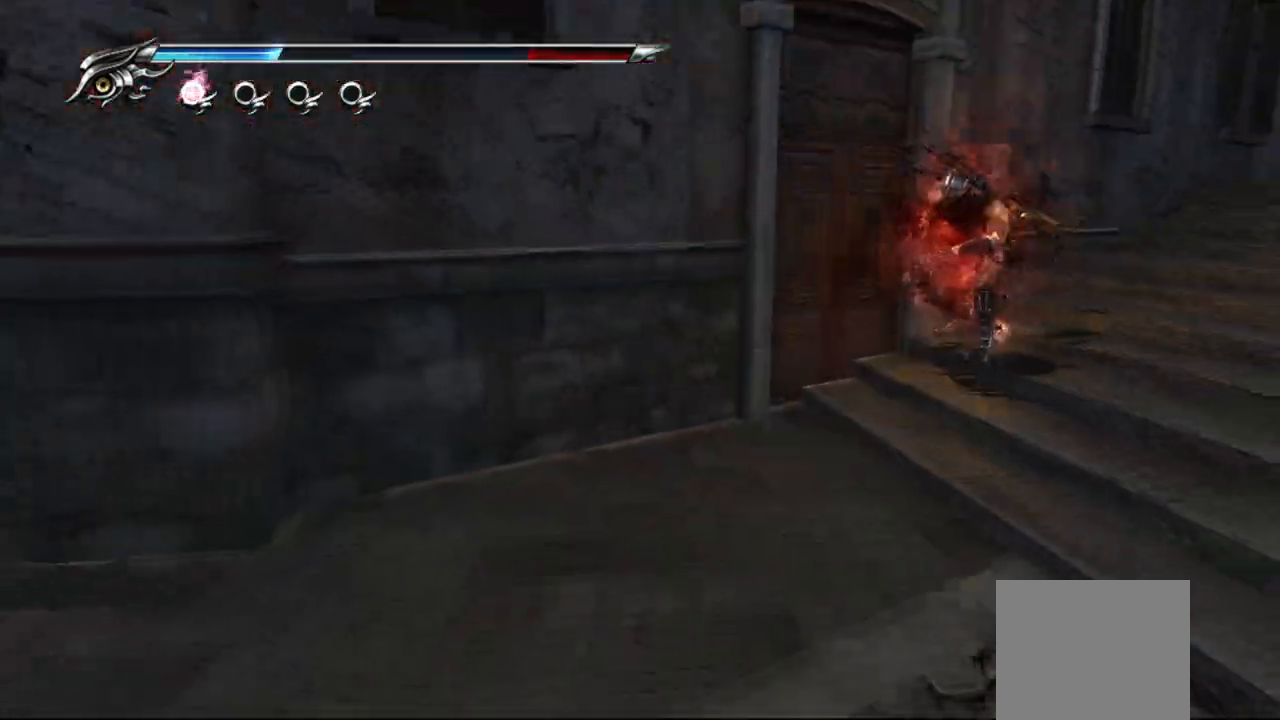
{"dt_ms": 500, "buttons": ["CROSS", "L1"], "left_stick": "down-left", "right_stick": "center", "events": [[333, "left_stick", "down-left"], [483, "CROSS", "down"]]}
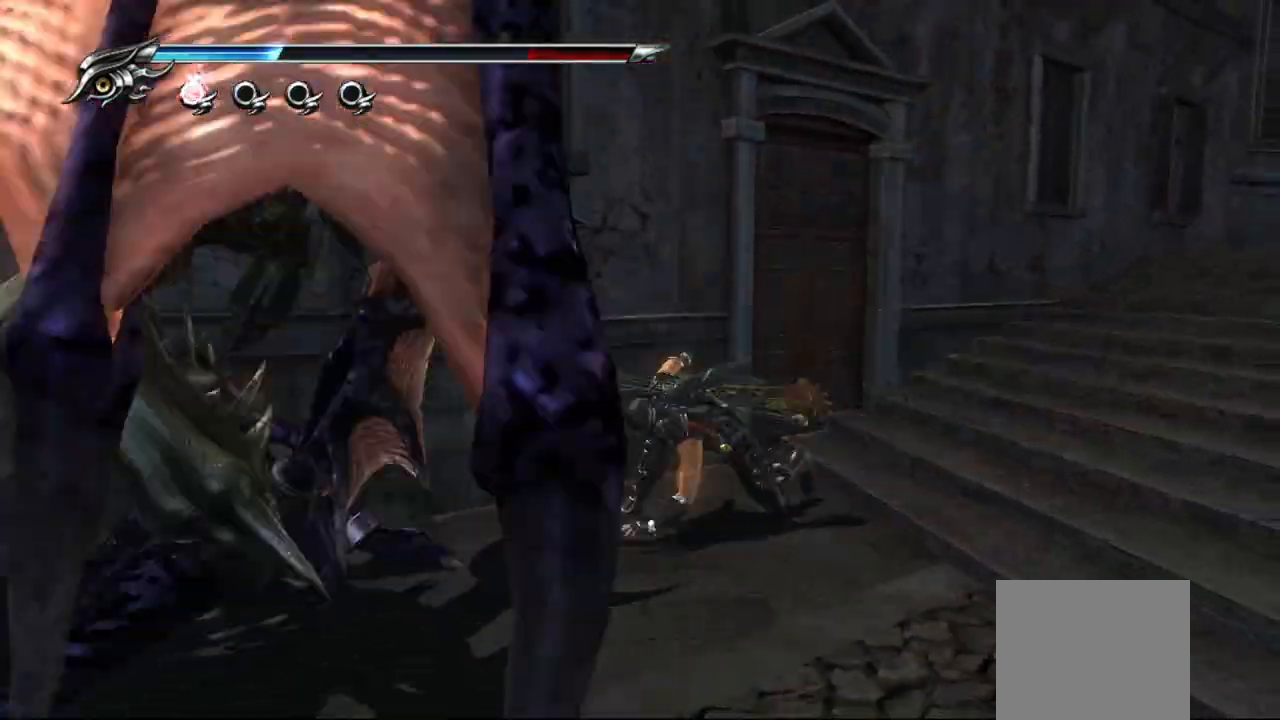
{"dt_ms": 500, "buttons": ["TRIANGLE"], "left_stick": "down", "right_stick": "center", "events": [[150, "CROSS", "up"], [183, "L1", "up"], [267, "TRIANGLE", "down"], [400, "left_stick", "down"]]}
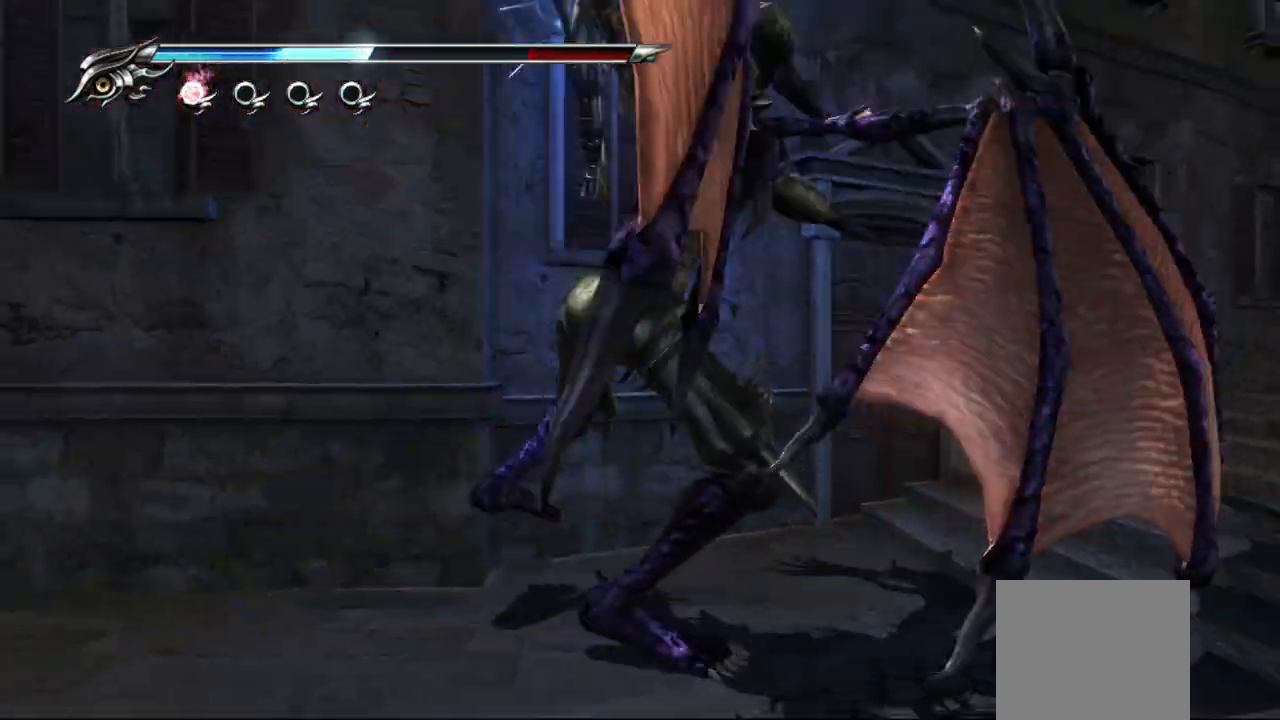
{"dt_ms": 500, "buttons": ["L1"], "left_stick": "down-right", "right_stick": "center", "events": [[50, "TRIANGLE", "up"], [133, "L1", "down"], [133, "left_stick", "down-right"]]}
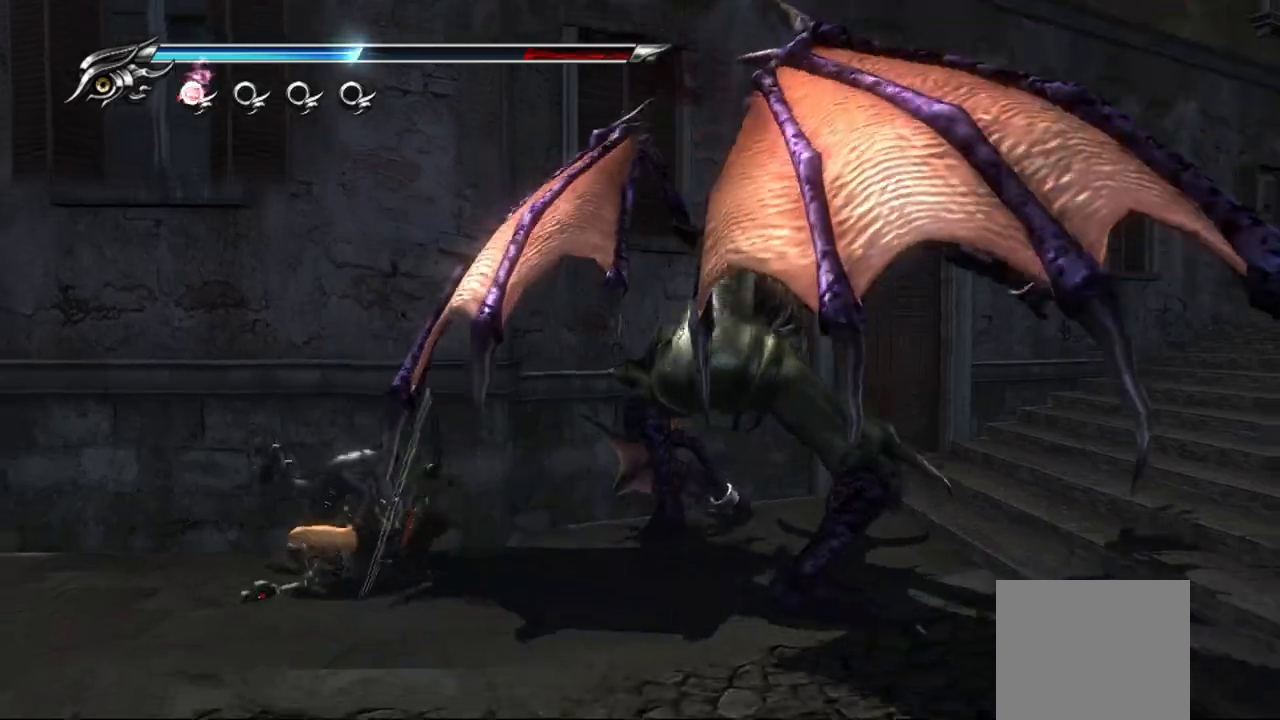
{"dt_ms": 1000, "buttons": ["L1"], "left_stick": "center", "right_stick": "center"}
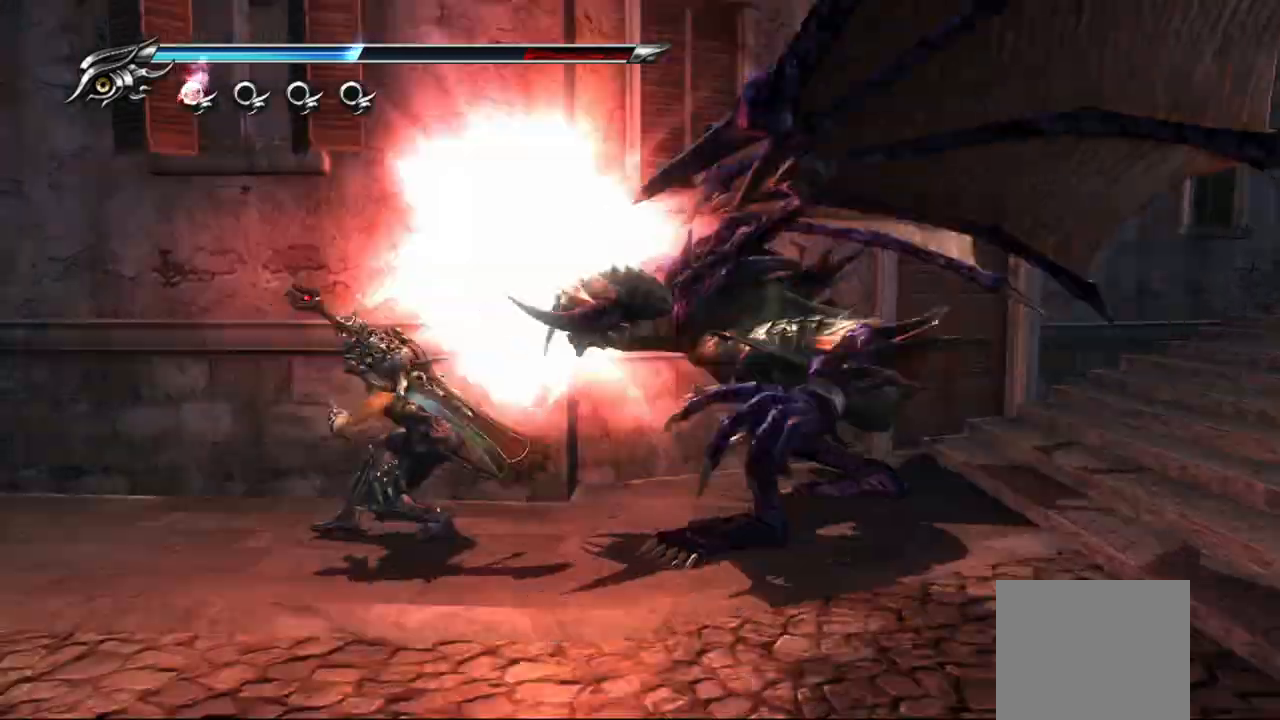
{"dt_ms": 500, "buttons": ["L1"], "left_stick": "center", "right_stick": "center", "events": []}
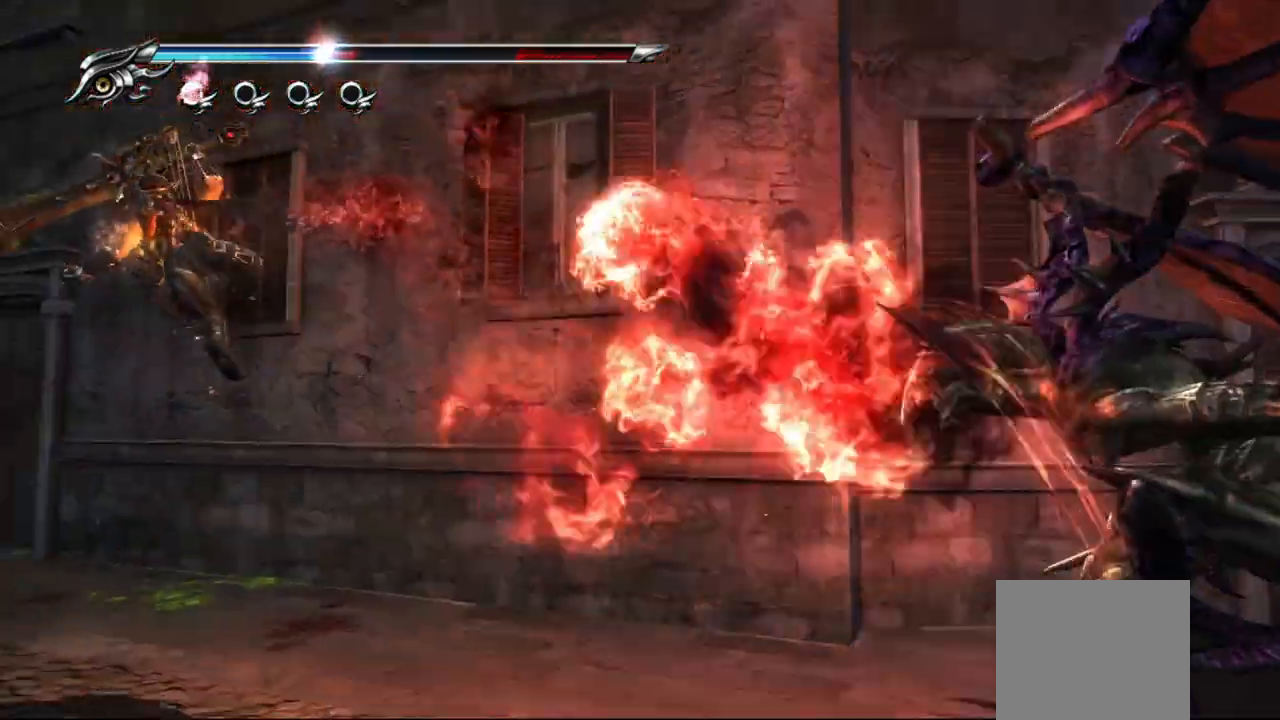
{"dt_ms": 500, "buttons": ["L1"], "left_stick": "center", "right_stick": "center", "events": []}
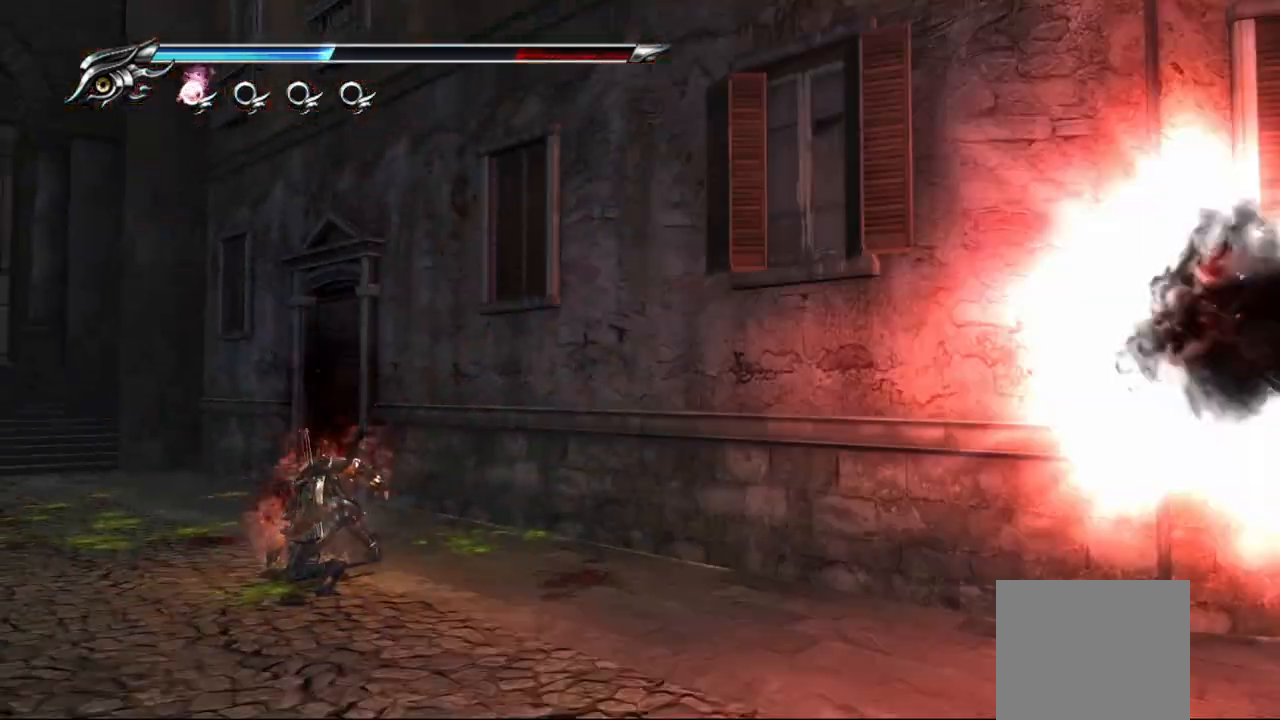
{"dt_ms": 500, "buttons": ["L1"], "left_stick": "center", "right_stick": "center", "events": [[383, "R1", "down"], [483, "R1", "up"]]}
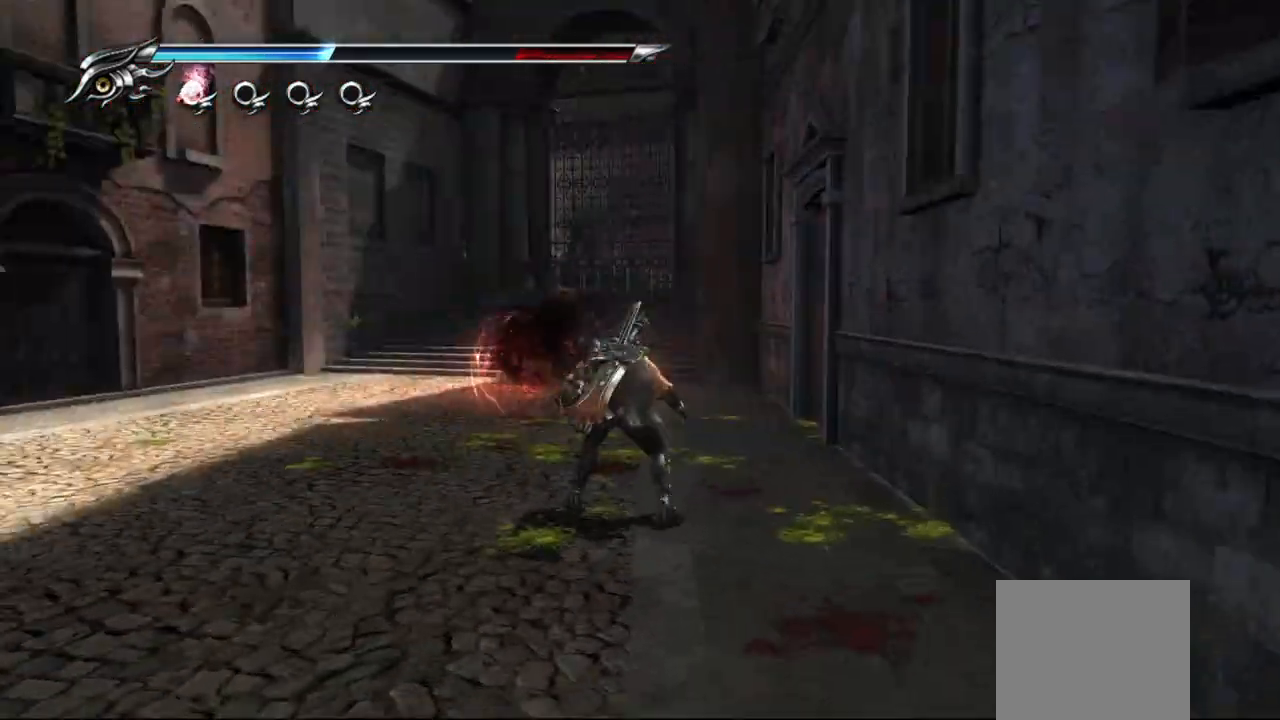
{"dt_ms": 500, "buttons": ["L1"], "left_stick": "center", "right_stick": "center", "events": []}
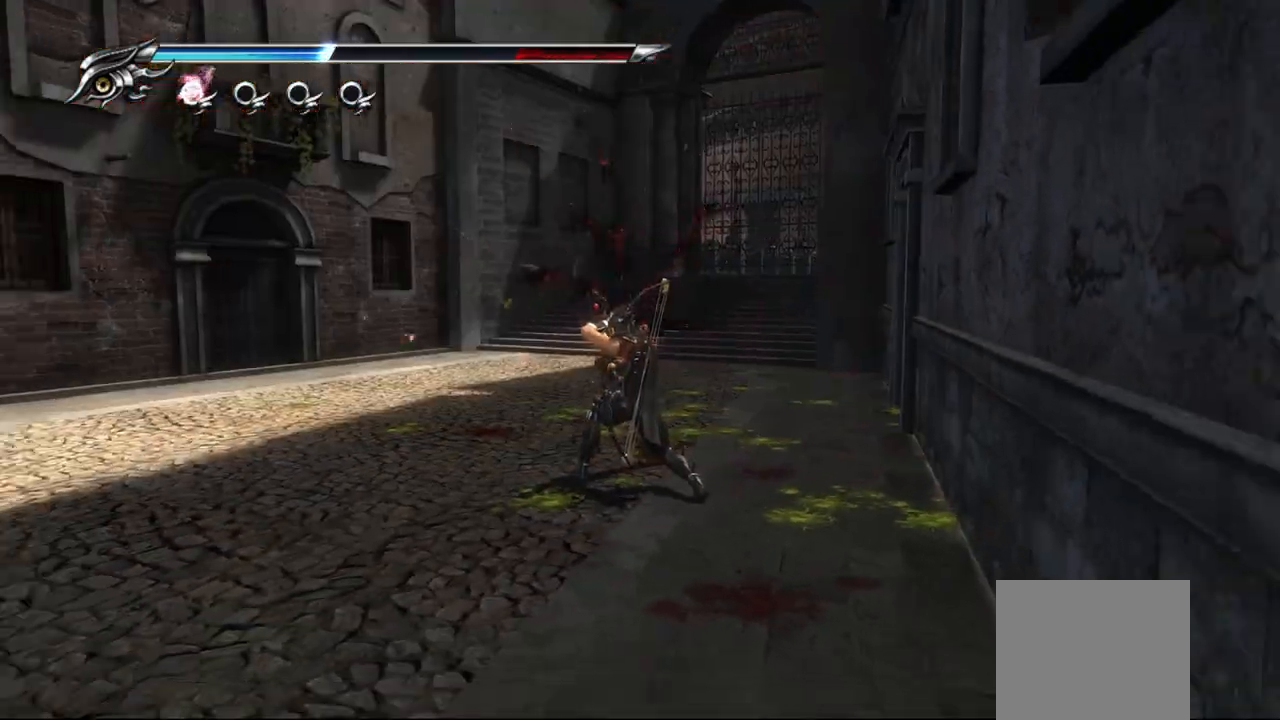
{"dt_ms": 500, "buttons": [], "left_stick": "down", "right_stick": "center", "events": [[117, "left_stick", "down"], [267, "CROSS", "down"], [433, "CROSS", "up"], [433, "L1", "up"]]}
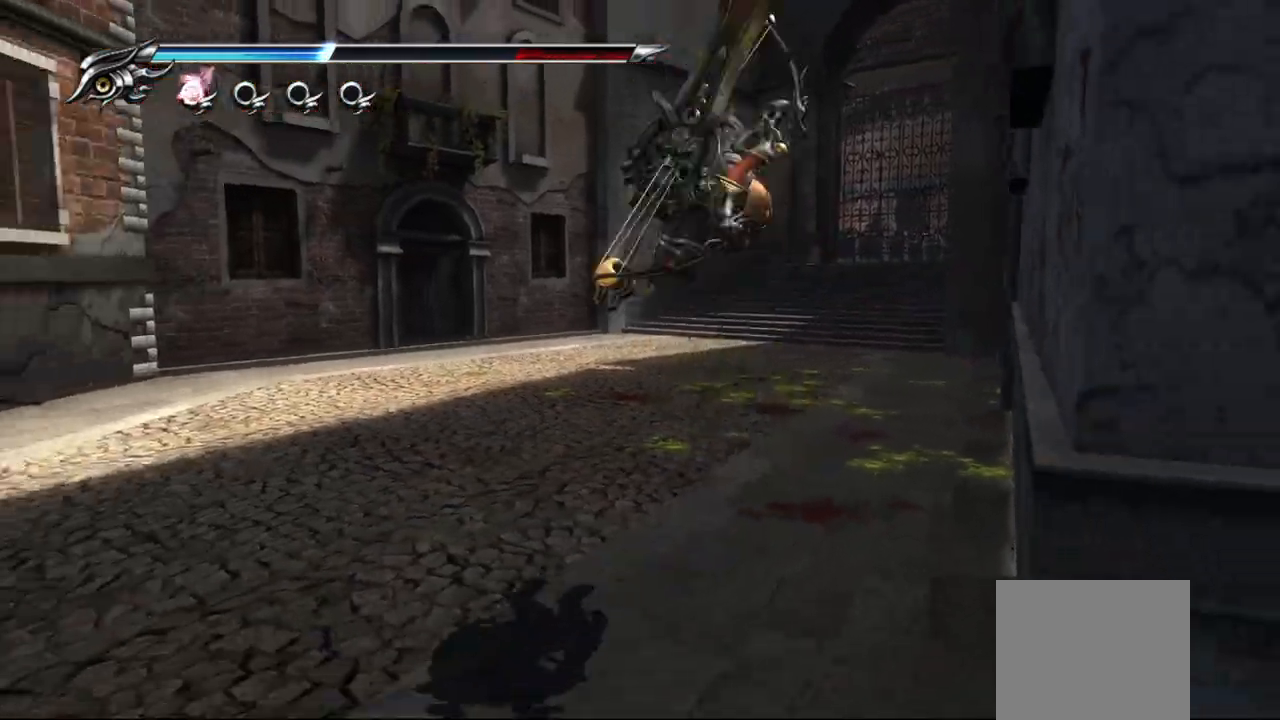
{"dt_ms": 500, "buttons": ["L1"], "left_stick": "center", "right_stick": "center", "events": [[17, "TRIANGLE", "down"], [183, "left_stick", "down-left"], [350, "R1", "down"], [400, "TRIANGLE", "up"], [450, "left_stick", "center"], [467, "L1", "down"], [483, "R1", "up"]]}
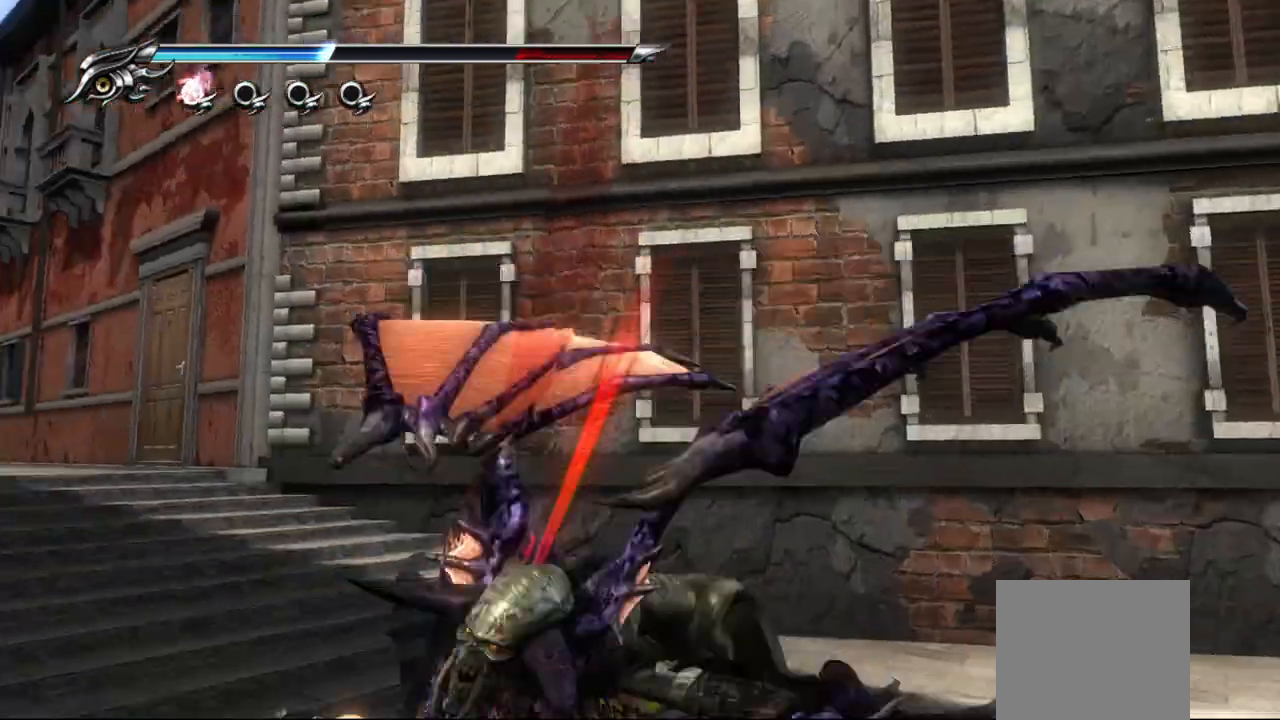
{"dt_ms": 1000, "buttons": [], "left_stick": "center", "right_stick": "center"}